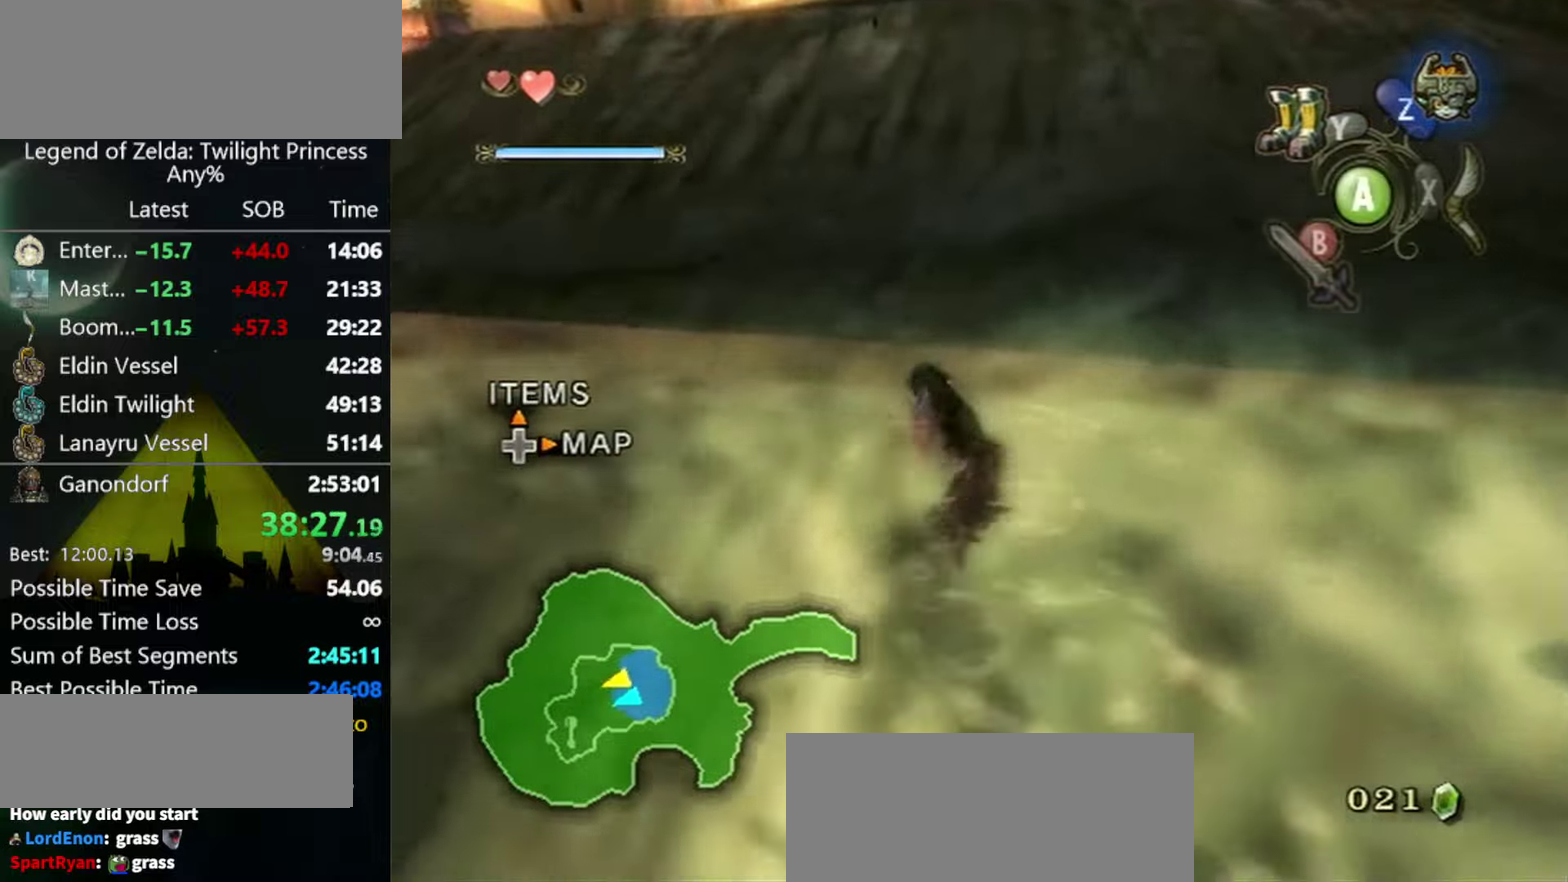
Gameplay with a controller (Nintendo layout); each line is a JSON object with the inputs held at the frame after it. "events" lists button and stick changes between this image and that frame as [ms after this image, input, new state], when the widget could be followed in between. Not read: L3 R3.
{"buttons": [], "left_stick": "up", "right_stick": "center", "events": [[100, "left_stick", "up-left"], [300, "left_stick", "up"]]}
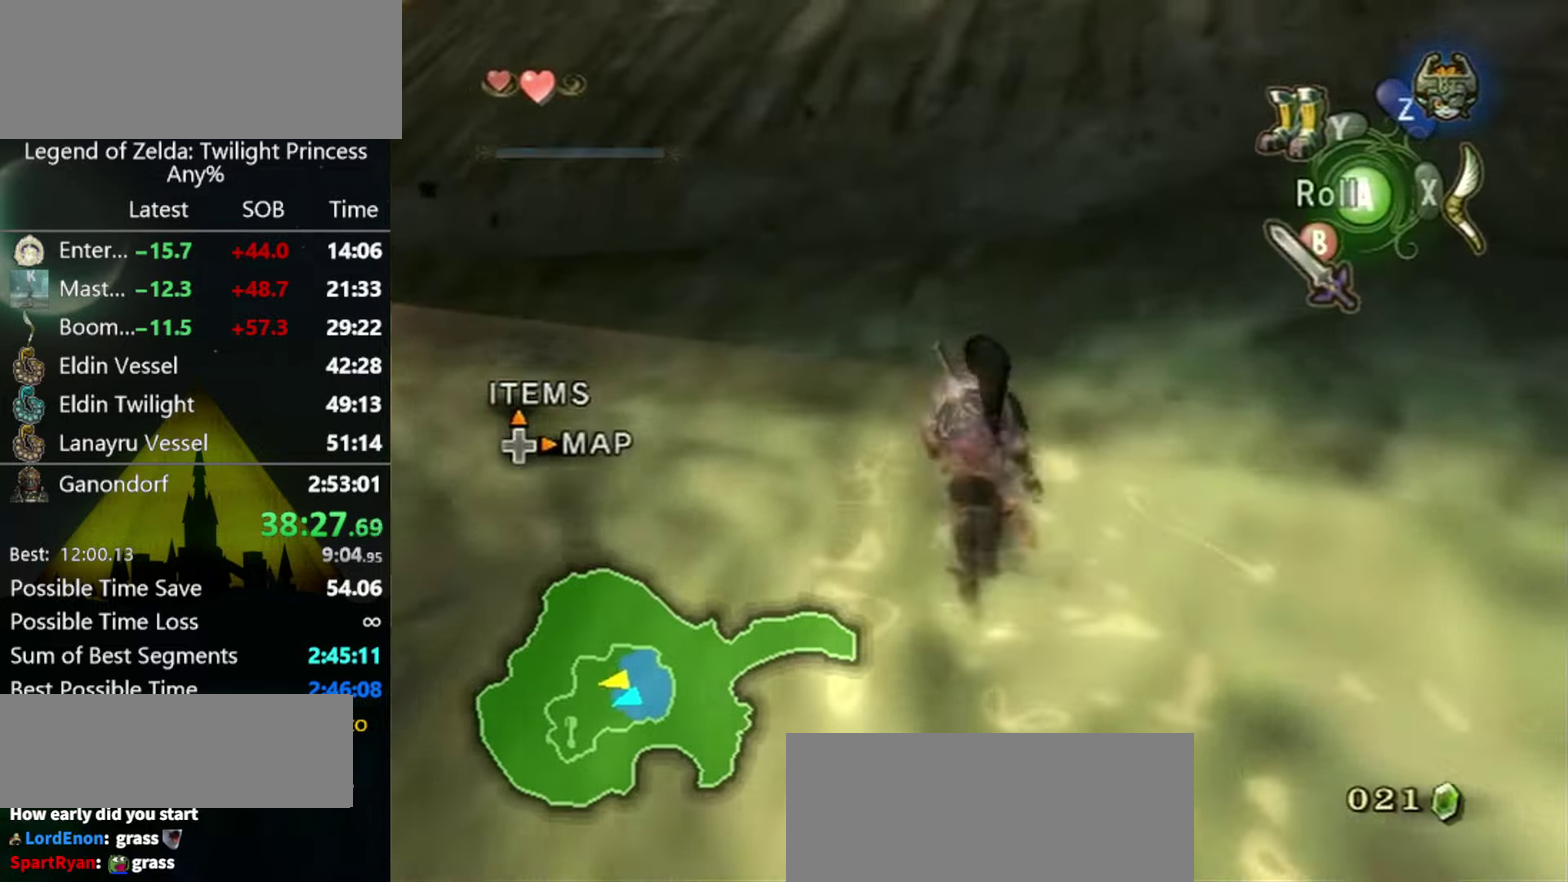
{"buttons": [], "left_stick": "up-left", "right_stick": "up", "events": [[366, "left_stick", "up-left"], [466, "right_stick", "up"]]}
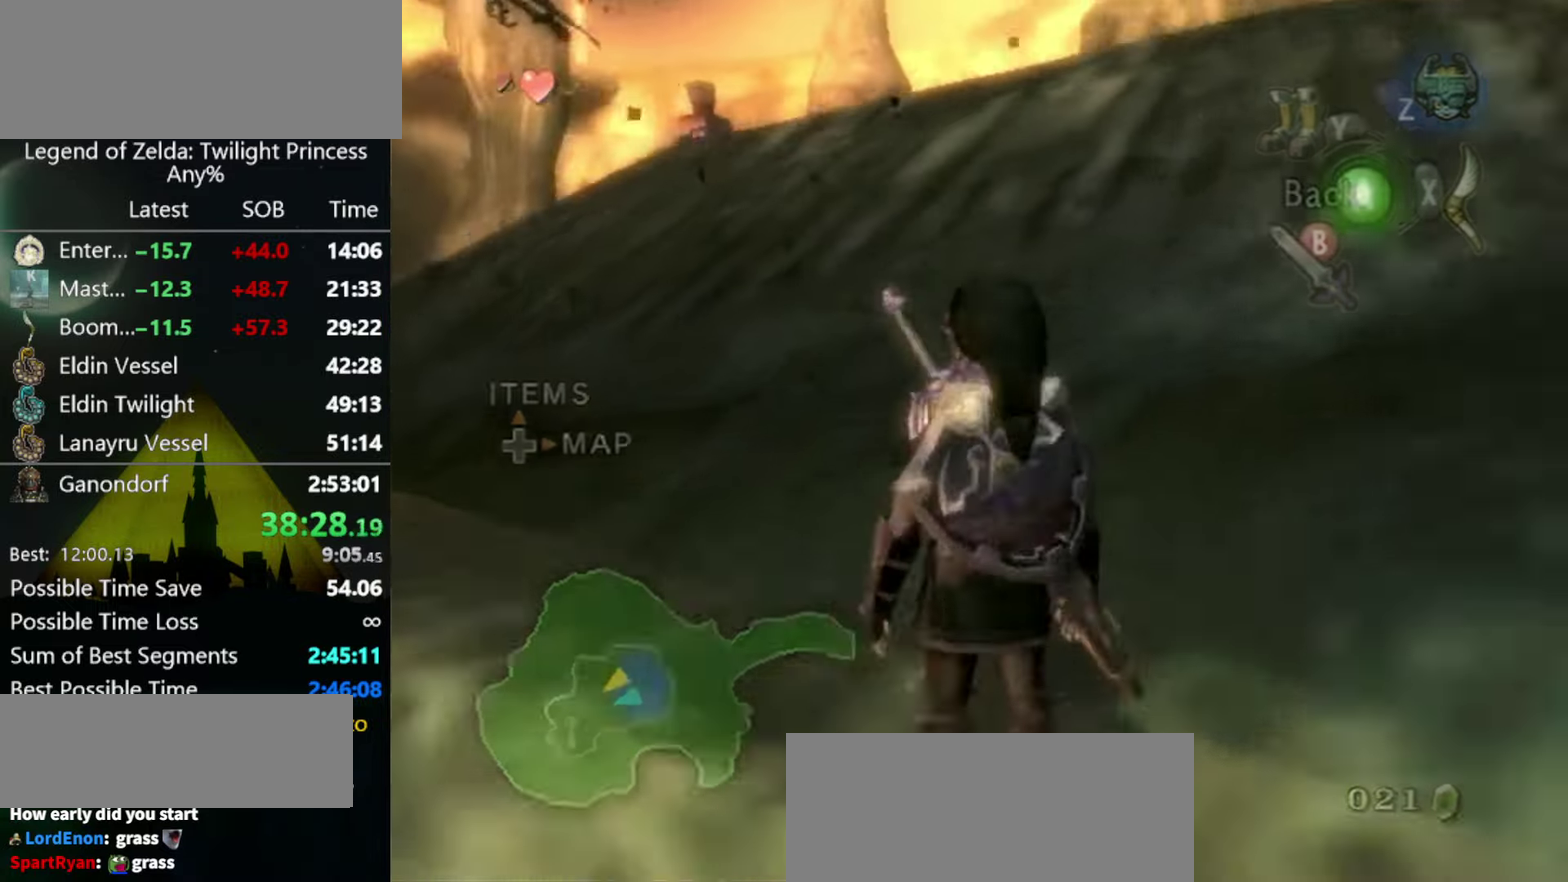
{"buttons": [], "left_stick": "down-left", "right_stick": "center", "events": [[66, "left_stick", "center"], [166, "right_stick", "center"], [200, "left_stick", "down"], [300, "left_stick", "down-left"]]}
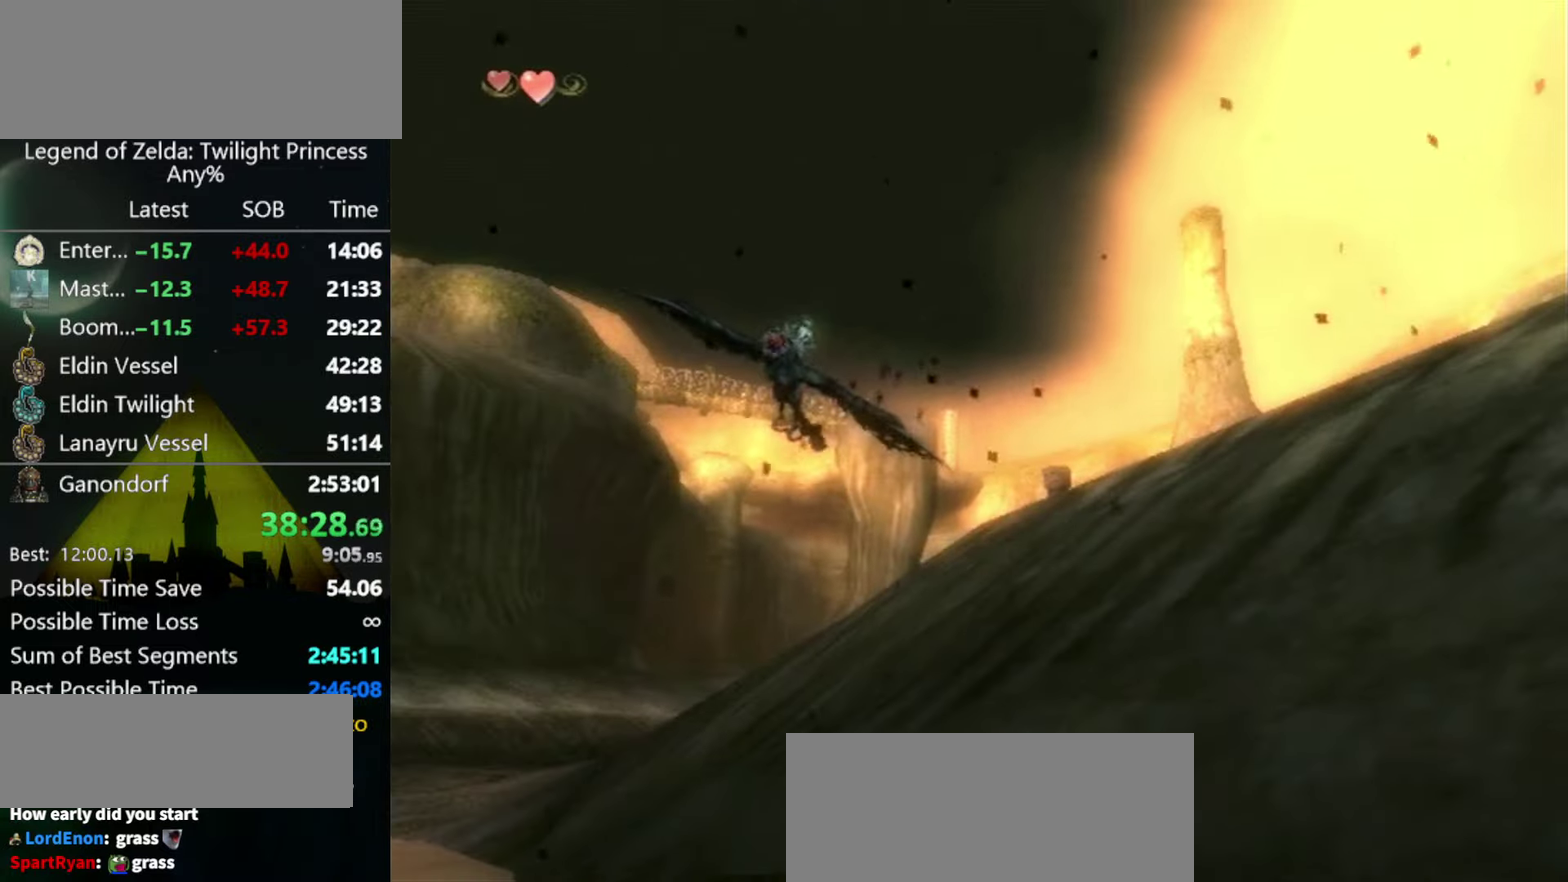
{"buttons": ["A"], "left_stick": "up-right", "right_stick": "center", "events": [[100, "left_stick", "center"], [466, "A", "down"], [500, "left_stick", "up-right"]]}
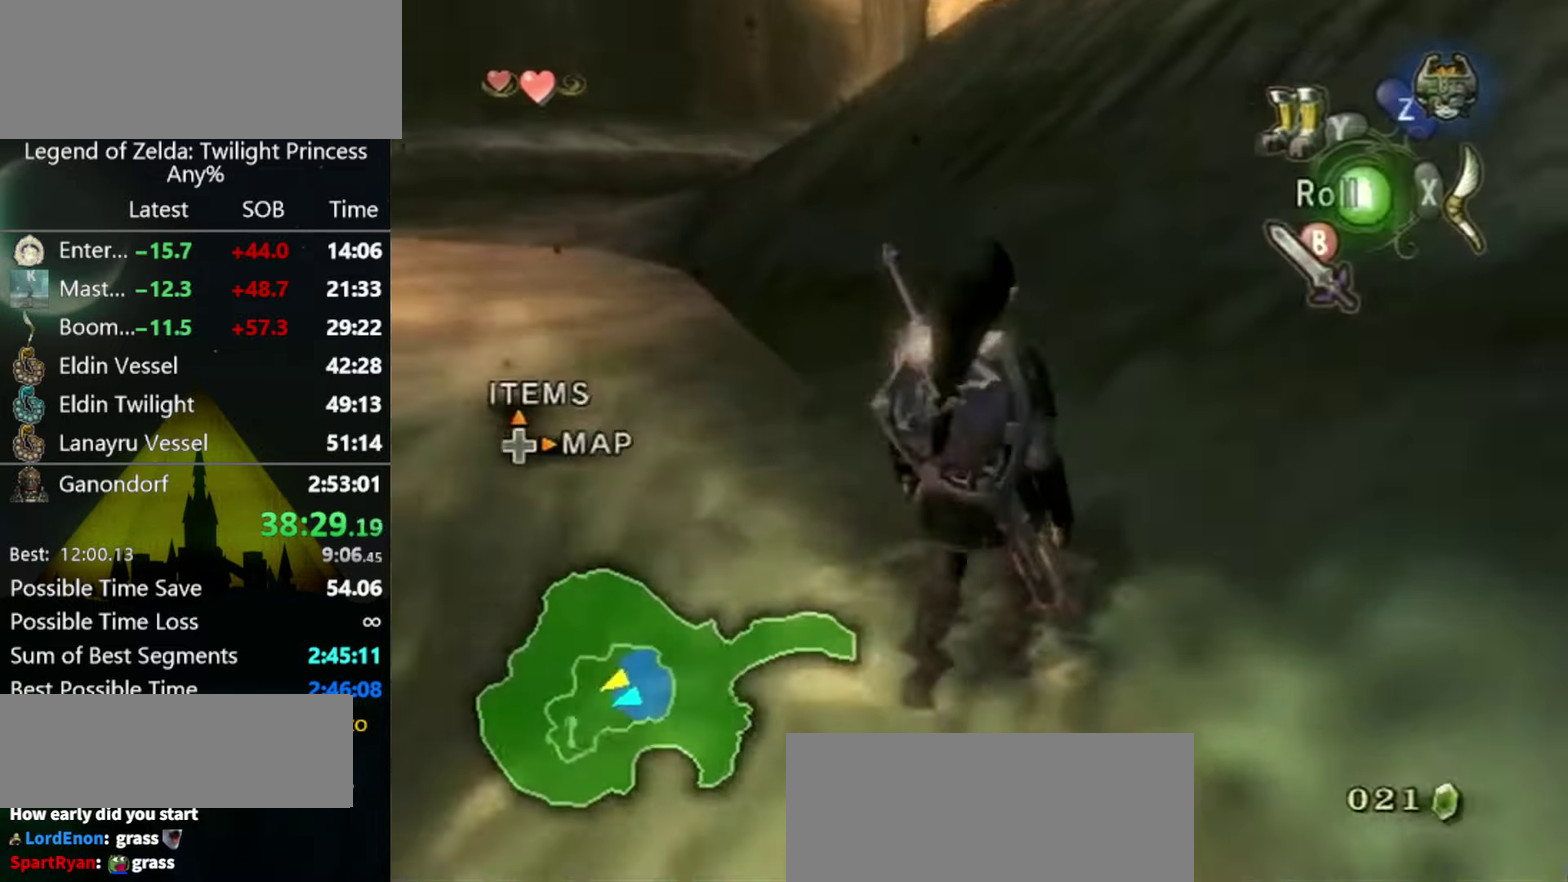
{"buttons": [], "left_stick": "up-right", "right_stick": "center", "events": [[33, "A", "up"]]}
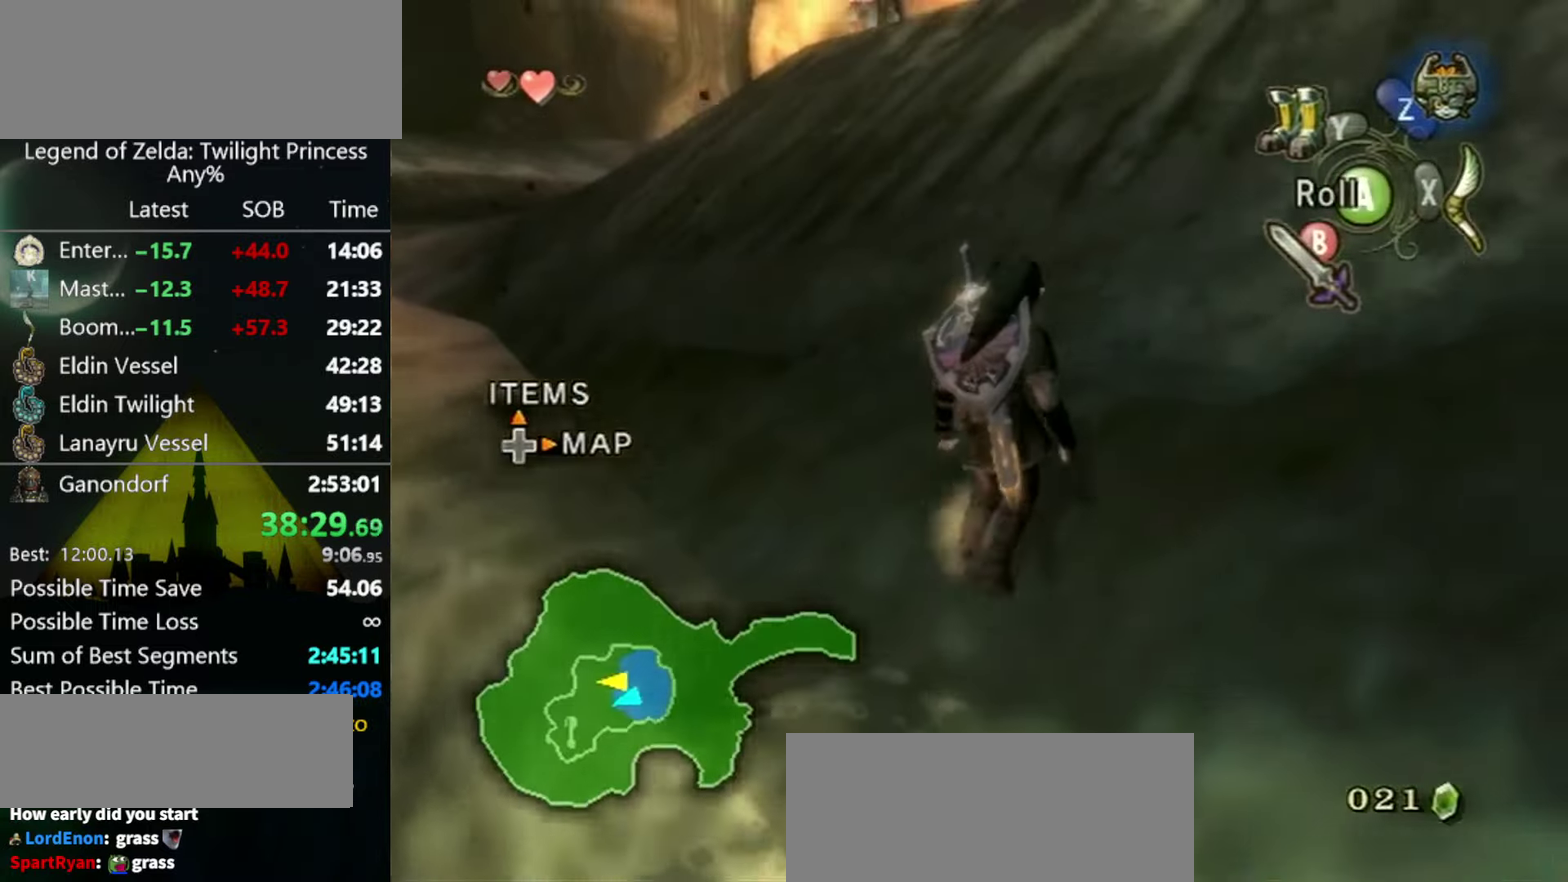
{"buttons": ["A"], "left_stick": "center", "right_stick": "center", "events": [[100, "Z", "down"], [233, "A", "down"], [233, "Z", "up"], [300, "A", "up"], [433, "left_stick", "center"], [466, "A", "down"]]}
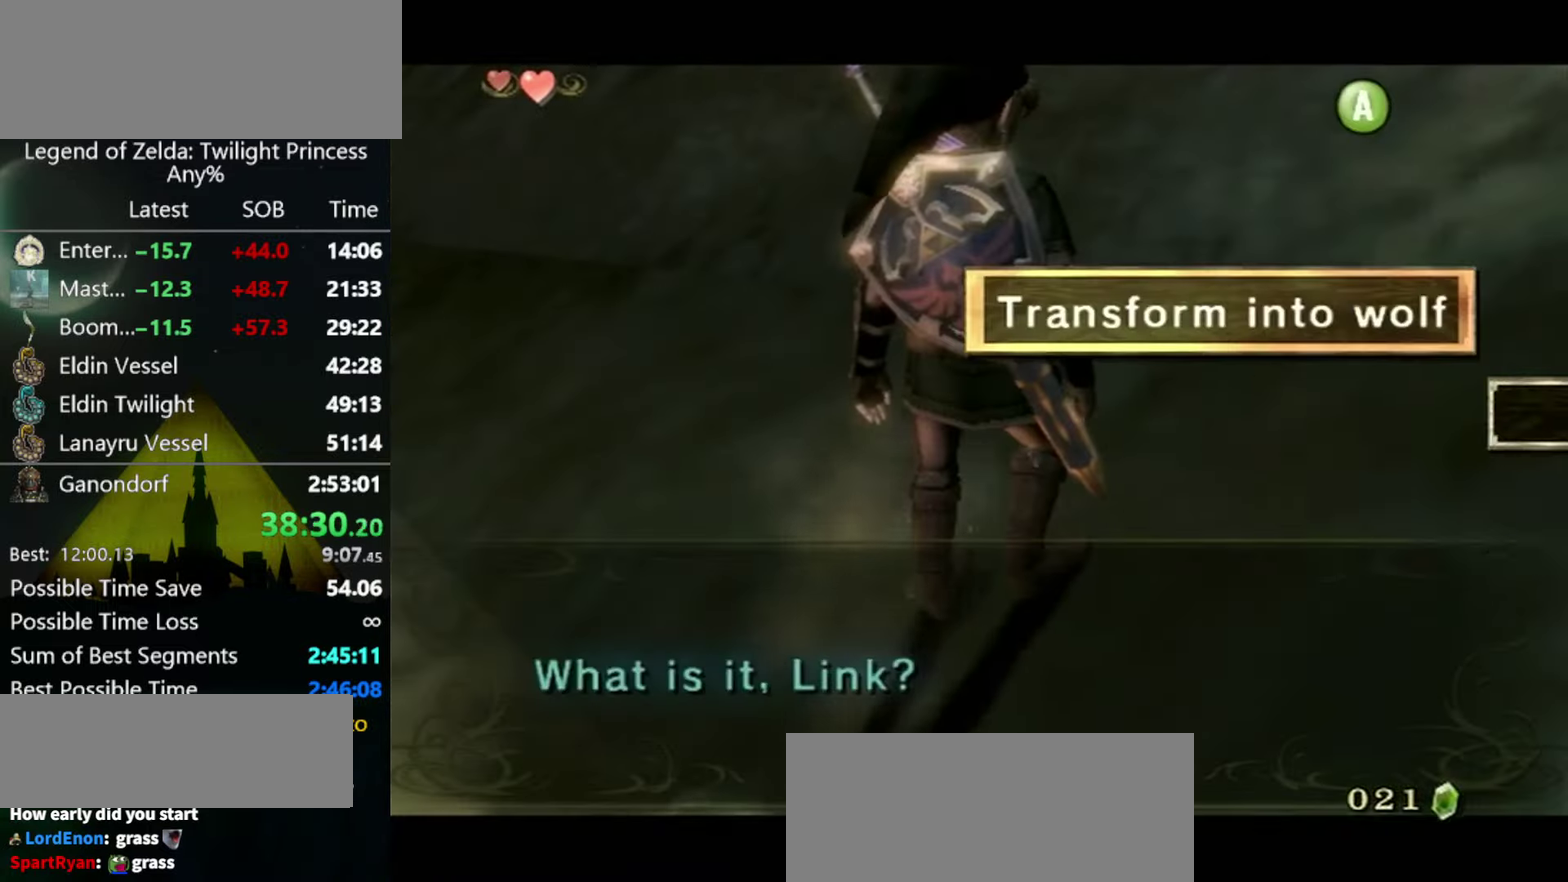
{"buttons": [], "left_stick": "up", "right_stick": "center", "events": [[66, "A", "up"], [133, "A", "down"], [200, "A", "up"], [466, "left_stick", "up"]]}
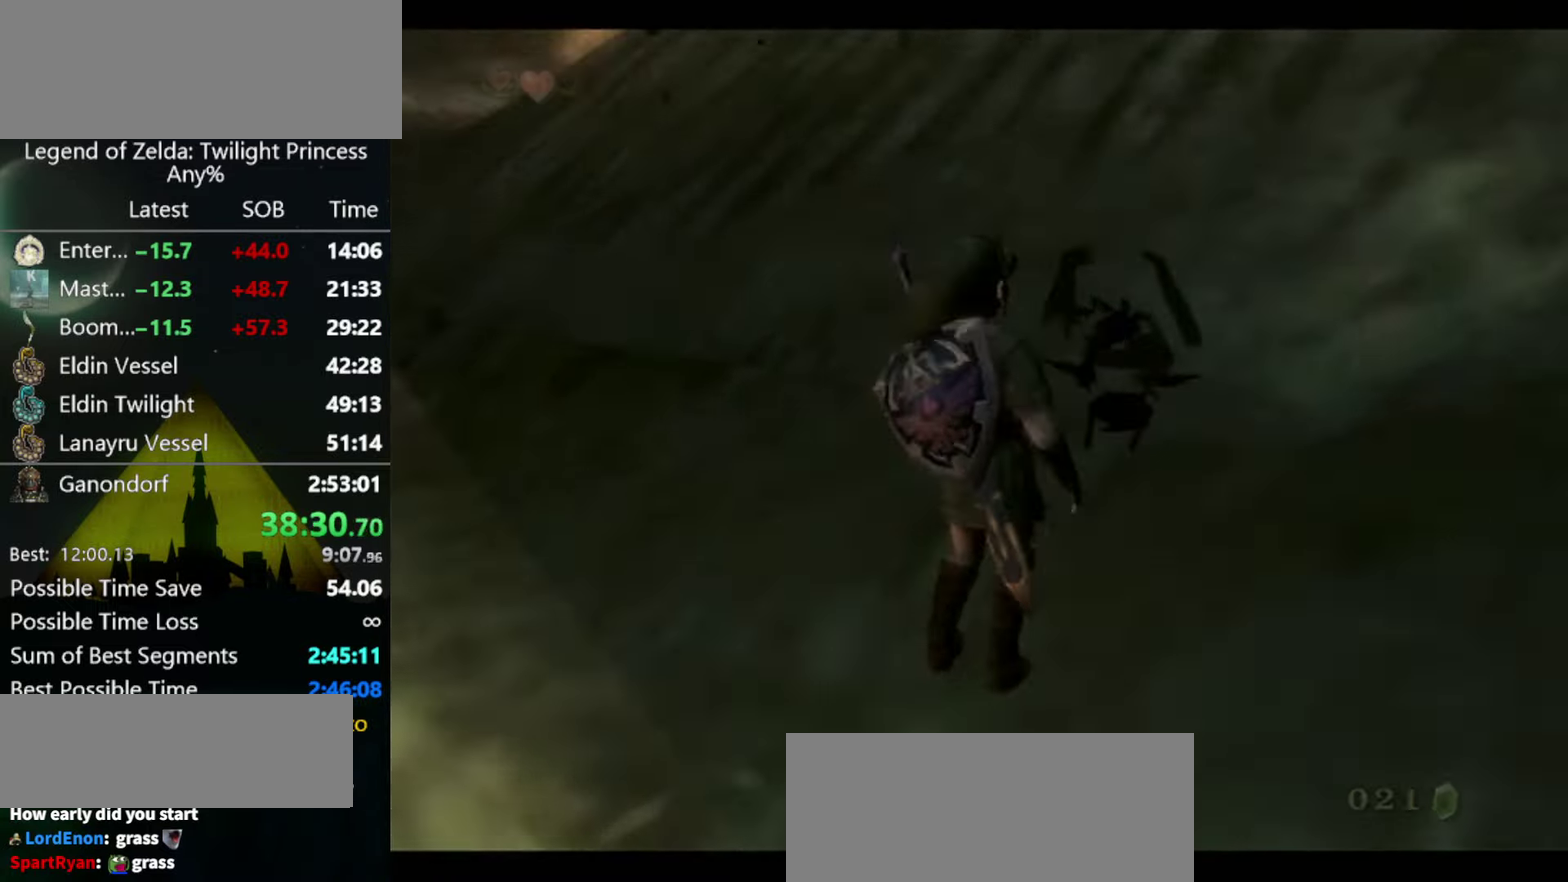
{"buttons": [], "left_stick": "up", "right_stick": "center", "events": []}
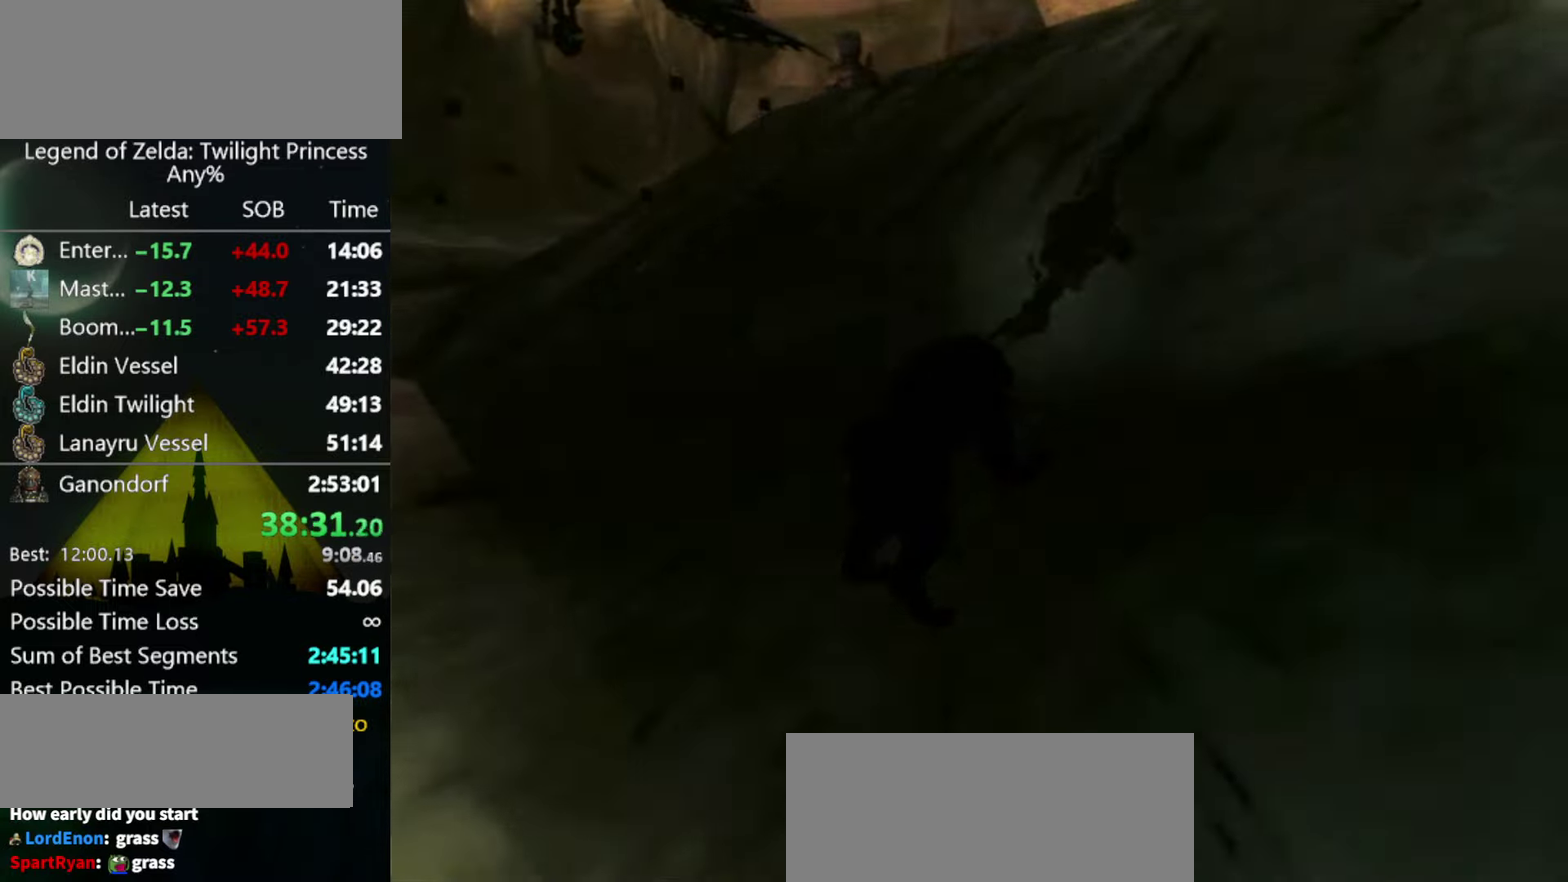
{"buttons": ["A"], "left_stick": "up-right", "right_stick": "center", "events": [[33, "left_stick", "up-right"], [500, "A", "down"]]}
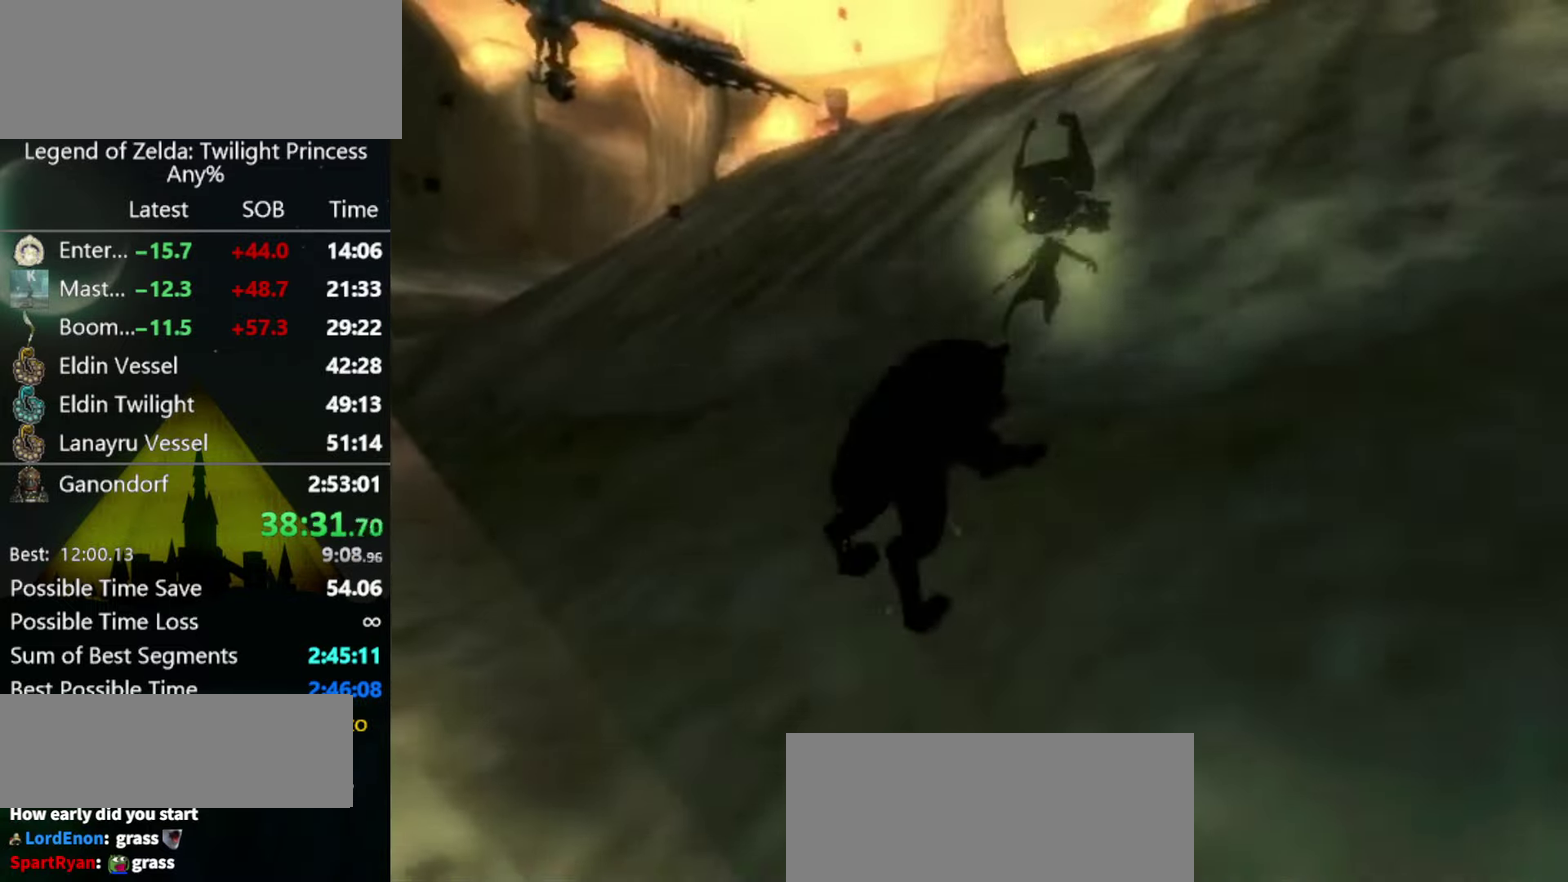
{"buttons": ["A"], "left_stick": "up-right", "right_stick": "center", "events": [[100, "A", "up"], [300, "A", "down"], [367, "A", "up"], [467, "A", "down"]]}